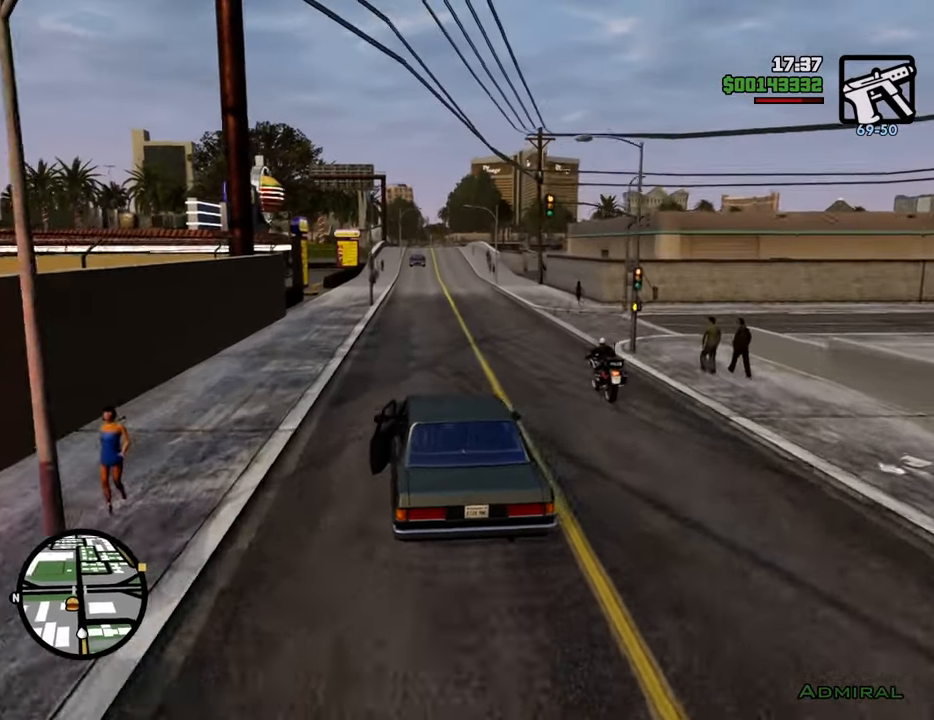
Gameplay with keyboard and mouse; each line is a JSON object with the keys and mouse buttons held at the frame after it. "events" lists presses ("down") and releases ("up") of "1", "2", "3", "4", "5", "6", "8", "a", "alt", "c", "ctrl", "d", "down", "e", "escape", "f", "f1", "f2", "f3", "g", "h", "left", "num2", "q", "r", "right", "s", "shift", "space", "t", "tab", "up", "v", "w", "x", "z", "mouse_left", "mouse_middle", "mouse_right", "mouse_wheel_up" and "mouse_wheel_down" between this image and that frame as [ms after this image, input, new state], when the widget could be followed in between. "mouse_left", "mouse_middle", "mouse_right", "mouse_wheel_up", "mouse_wheel_down" = the "left", "middle", "right", "wheel_up", "wheel_down" buttons of the "mouse" list. No other keys are recorded. Mouse movement is not recorded.
{"keys": ["w"], "mouse": [], "events": [[250, "d", "down"], [484, "d", "up"]]}
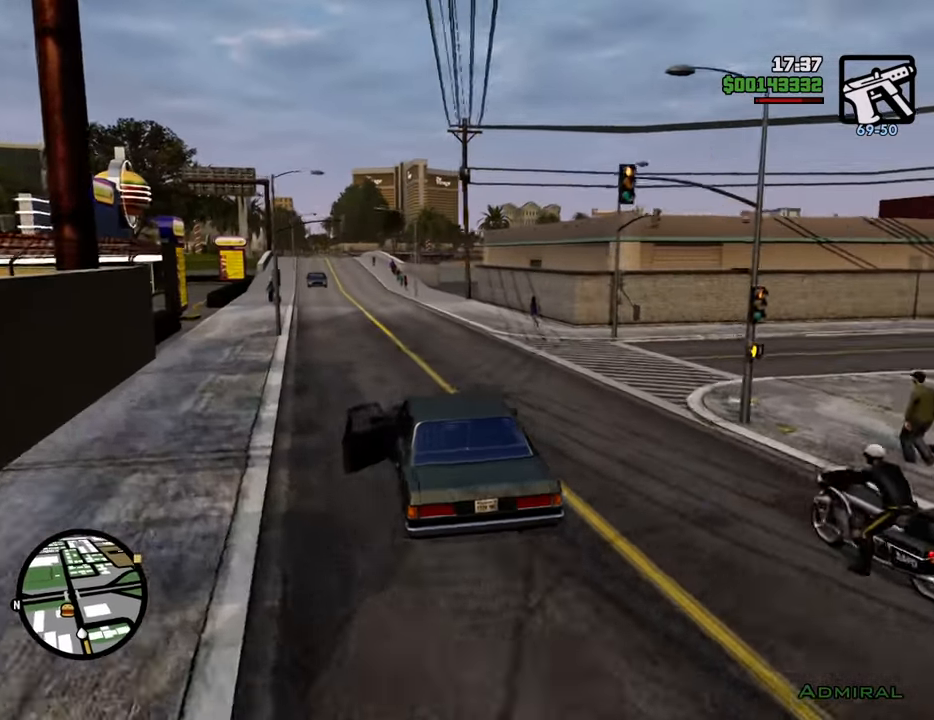
{"keys": ["6", "w"], "mouse": [], "events": [[217, "6", "down"], [367, "6", "up"], [401, "6", "down"]]}
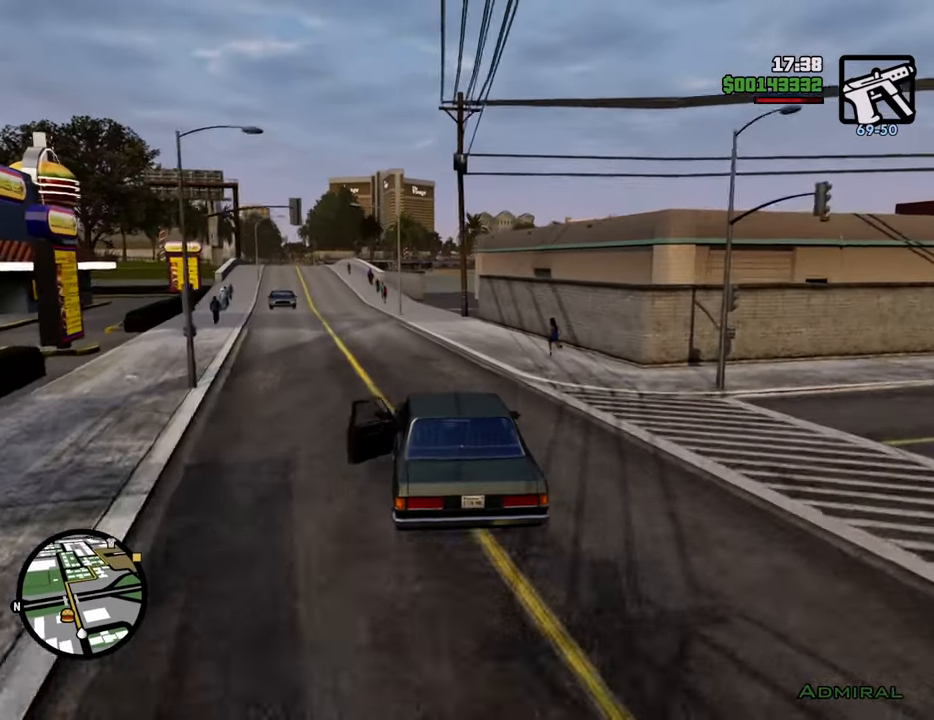
{"keys": ["6", "w"], "mouse": [], "events": [[50, "6", "up"], [100, "6", "down"], [184, "6", "up"], [234, "6", "down"], [384, "6", "up"], [418, "6", "down"]]}
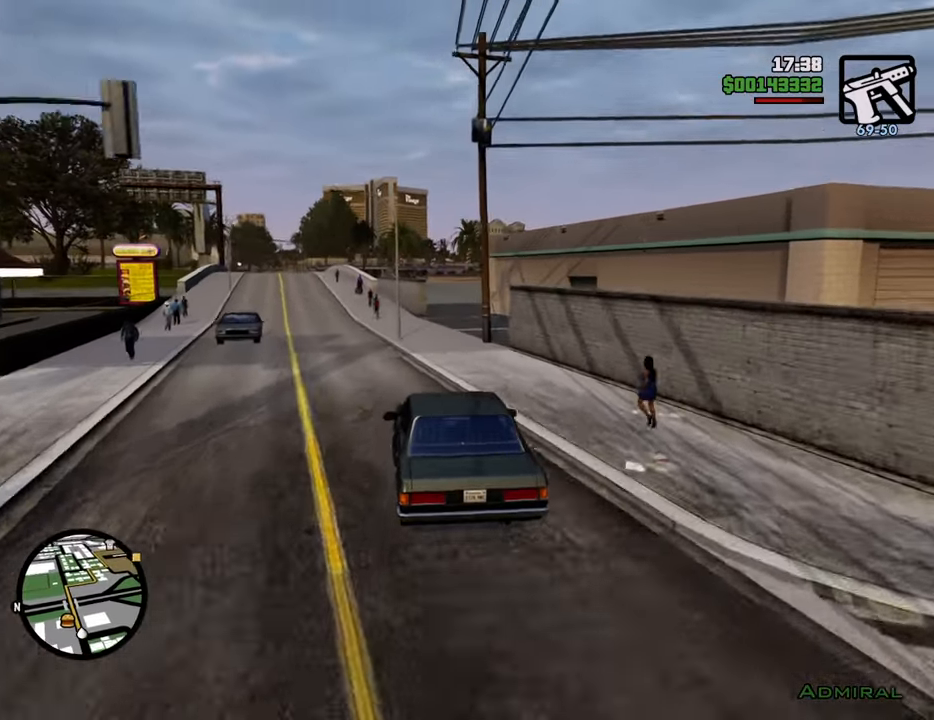
{"keys": ["w"], "mouse": [], "events": [[17, "6", "up"], [117, "6", "down"], [117, "d", "down"], [201, "6", "up"], [201, "d", "up"], [251, "6", "down"], [384, "6", "up"]]}
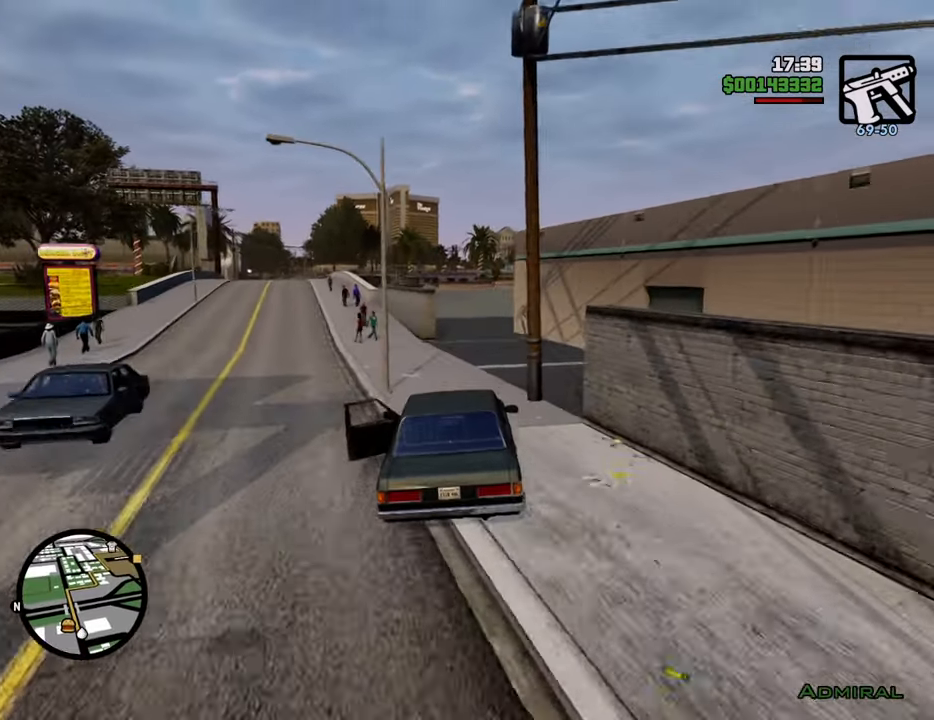
{"keys": ["a", "w"], "mouse": [], "events": [[84, "d", "down"], [217, "d", "up"], [401, "a", "down"]]}
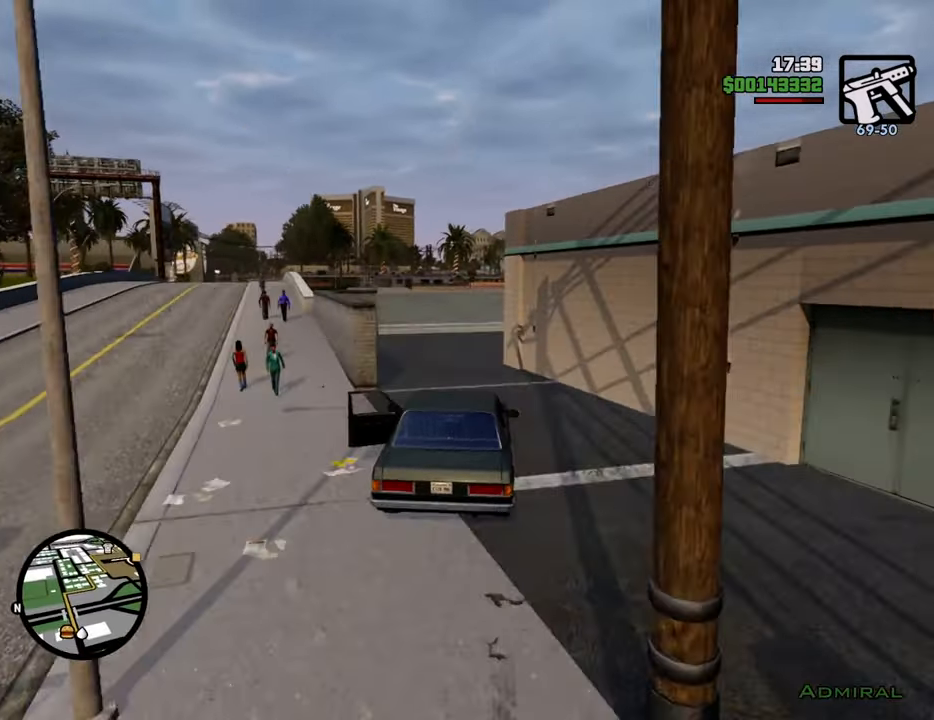
{"keys": ["d", "w"], "mouse": [], "events": [[385, "a", "up"], [385, "d", "down"]]}
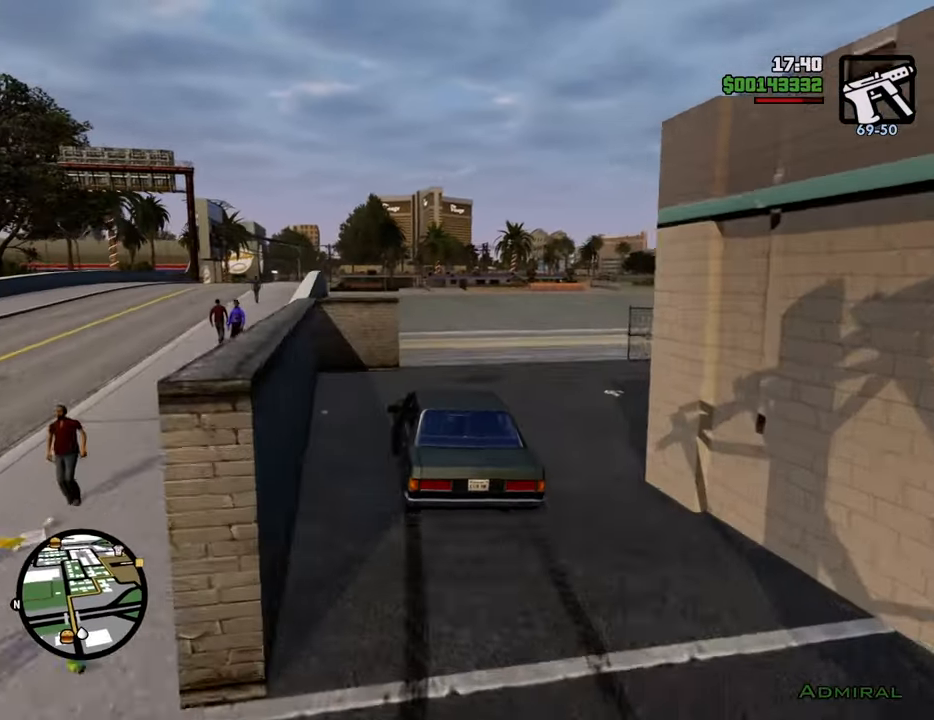
{"keys": ["d"], "mouse": [], "events": [[200, "d", "up"], [384, "w", "up"], [417, "d", "down"]]}
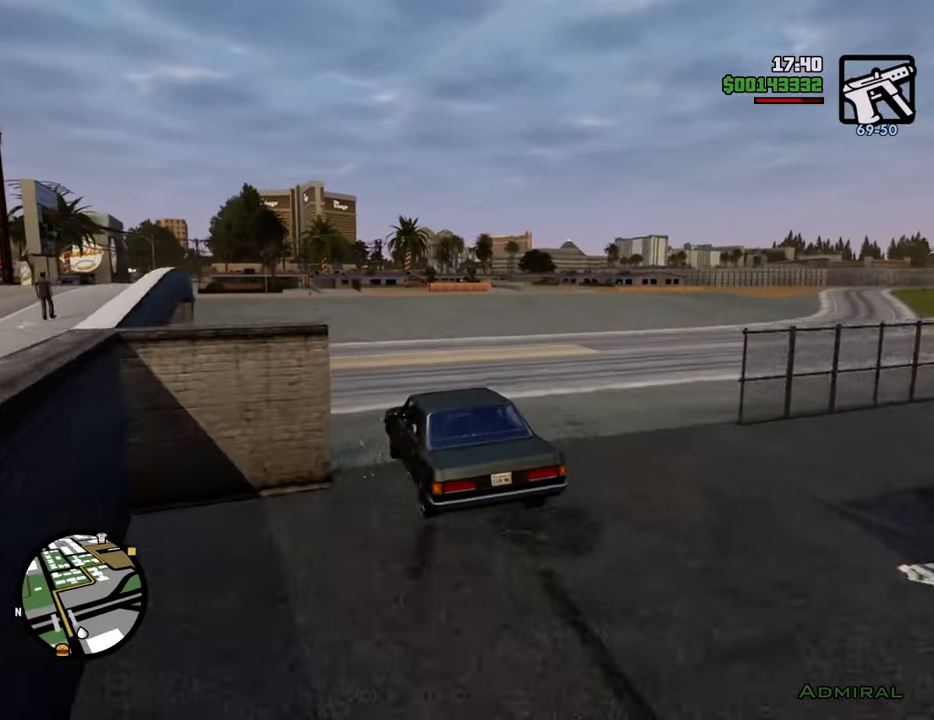
{"keys": ["d", "w"], "mouse": [], "events": [[116, "w", "down"]]}
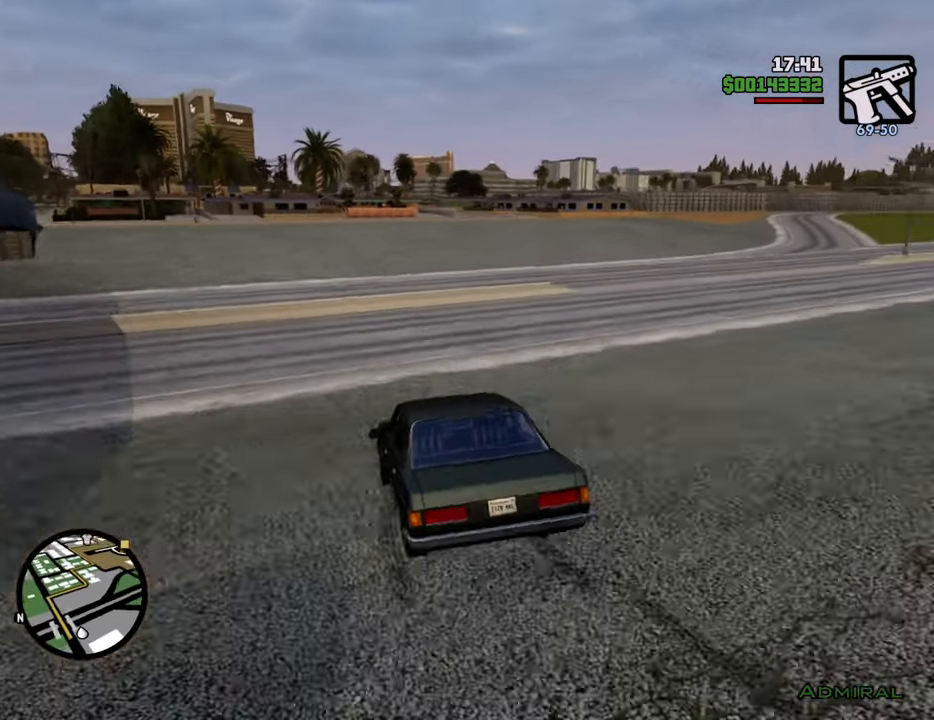
{"keys": ["d", "w"], "mouse": [], "events": [[217, "d", "up"], [267, "a", "down"], [367, "a", "up"], [401, "d", "down"]]}
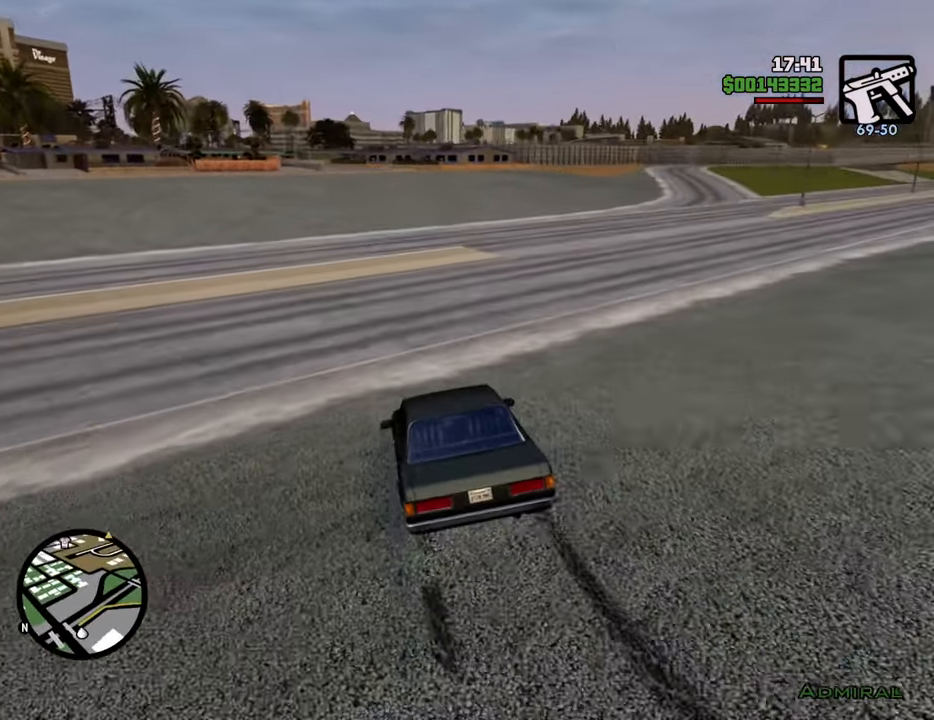
{"keys": ["6", "w"], "mouse": [], "events": [[417, "6", "down"], [468, "d", "up"]]}
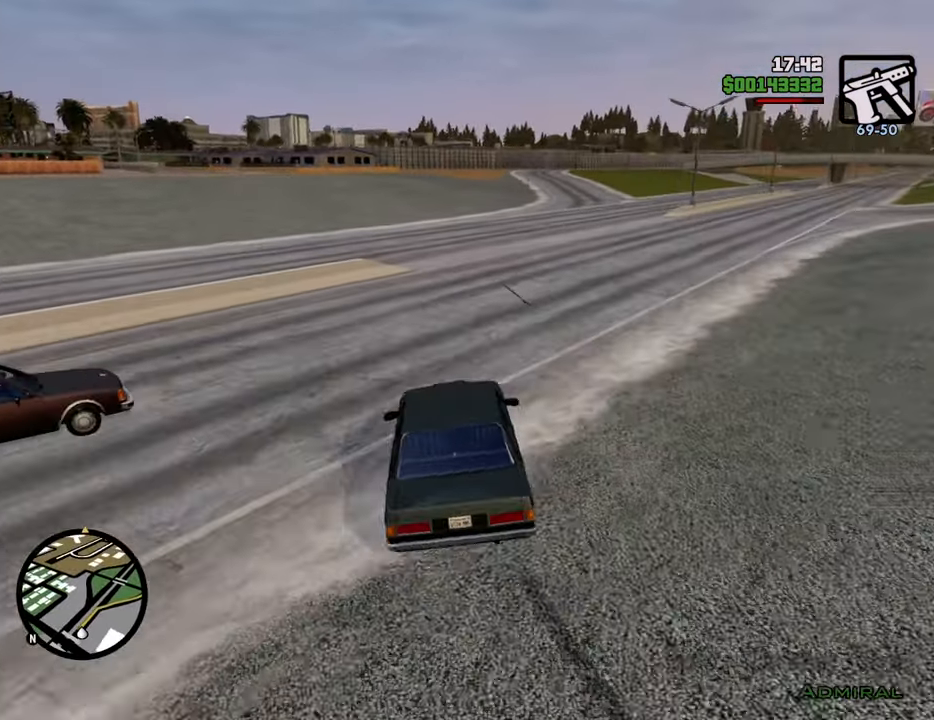
{"keys": ["6", "w"], "mouse": [], "events": [[67, "6", "up"], [117, "6", "down"], [200, "6", "up"], [301, "6", "down"], [384, "6", "up"], [484, "6", "down"]]}
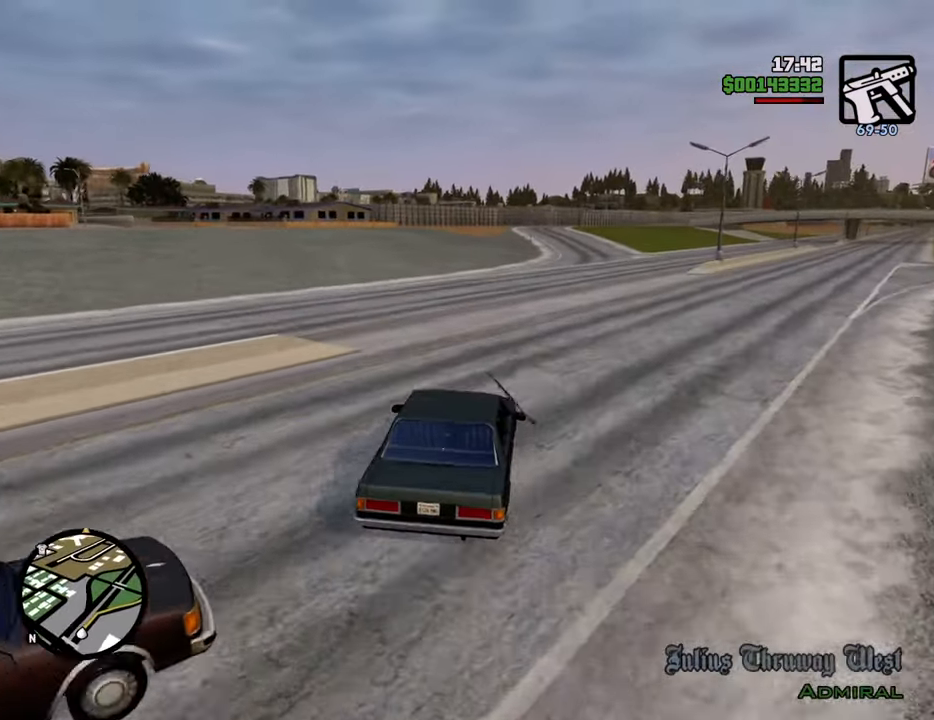
{"keys": ["6", "w"], "mouse": [], "events": [[84, "6", "up"], [167, "6", "down"], [267, "6", "up"], [317, "6", "down"], [401, "6", "up"], [501, "6", "down"]]}
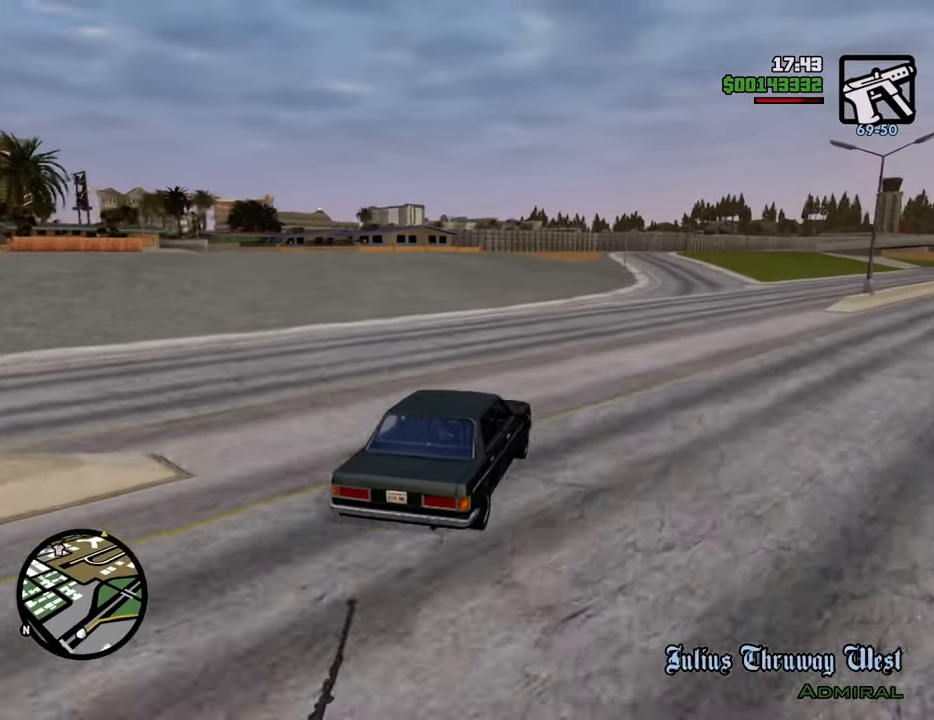
{"keys": ["w"], "mouse": [], "events": [[100, "6", "up"], [134, "6", "down"], [234, "6", "up"]]}
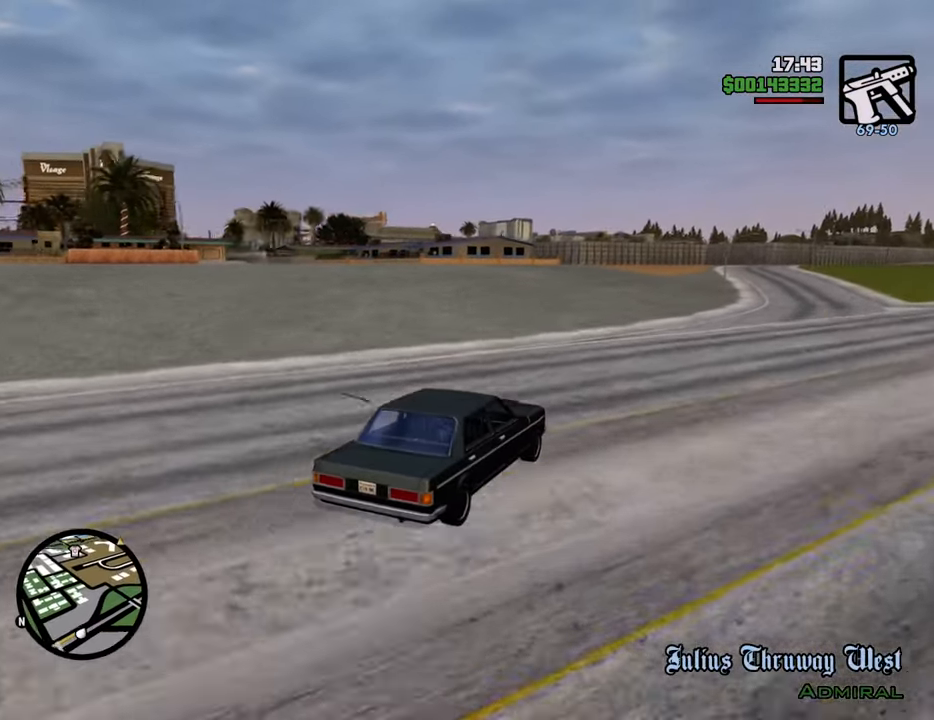
{"keys": ["w"], "mouse": [], "events": [[251, "a", "down"], [385, "a", "up"]]}
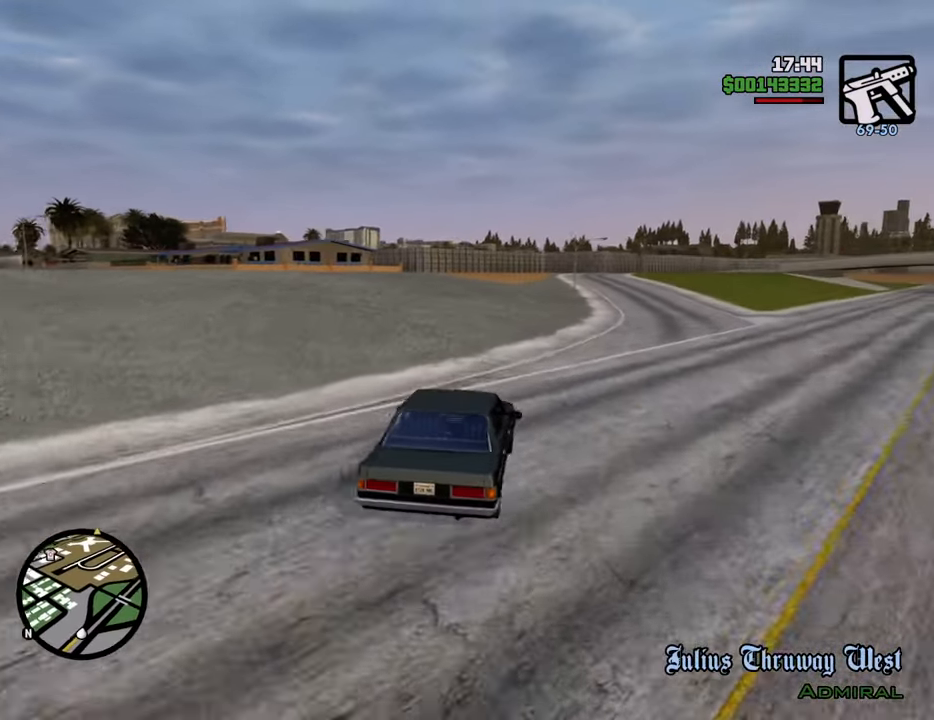
{"keys": ["6", "w"], "mouse": [], "events": [[267, "6", "down"], [367, "6", "up"], [400, "6", "down"]]}
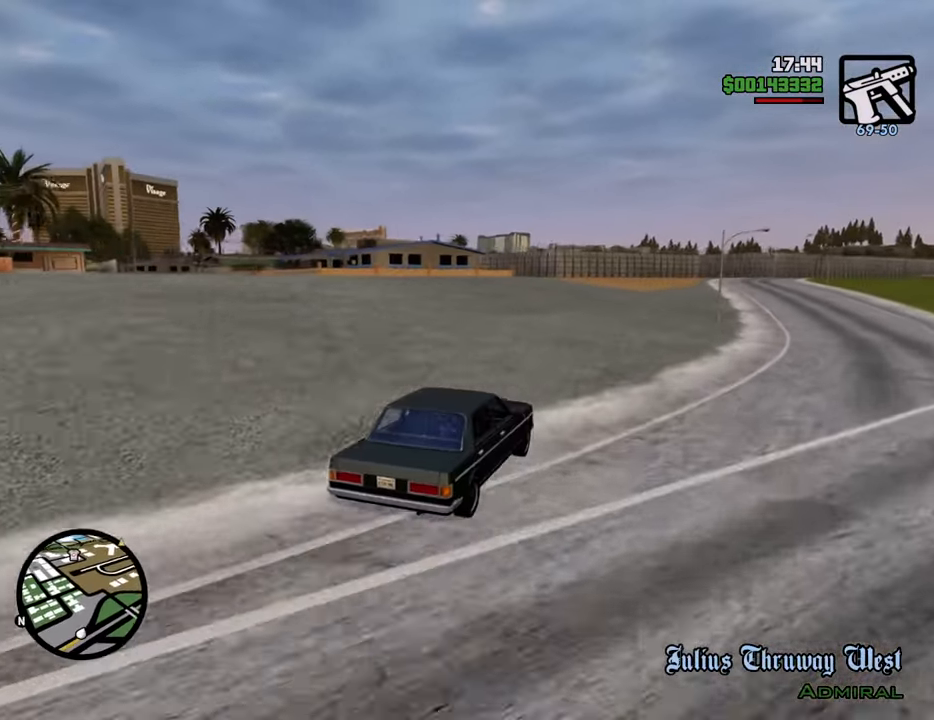
{"keys": ["w"], "mouse": [], "events": [[17, "a", "down"], [67, "6", "up"], [117, "6", "down"], [150, "a", "up"], [200, "6", "up"]]}
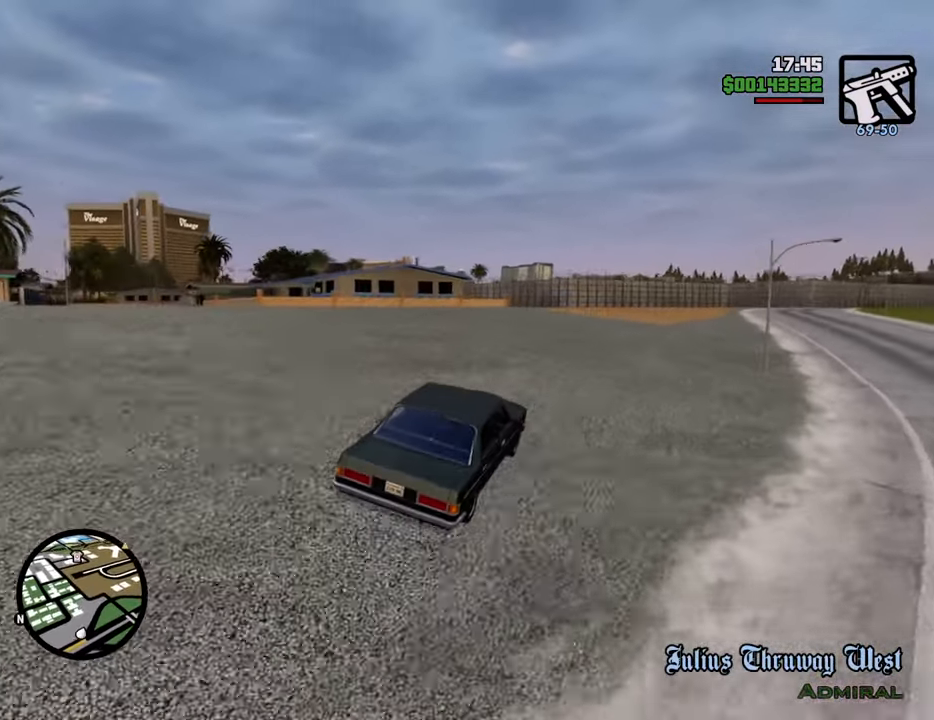
{"keys": ["w"], "mouse": [], "events": [[218, "a", "down"], [368, "a", "up"]]}
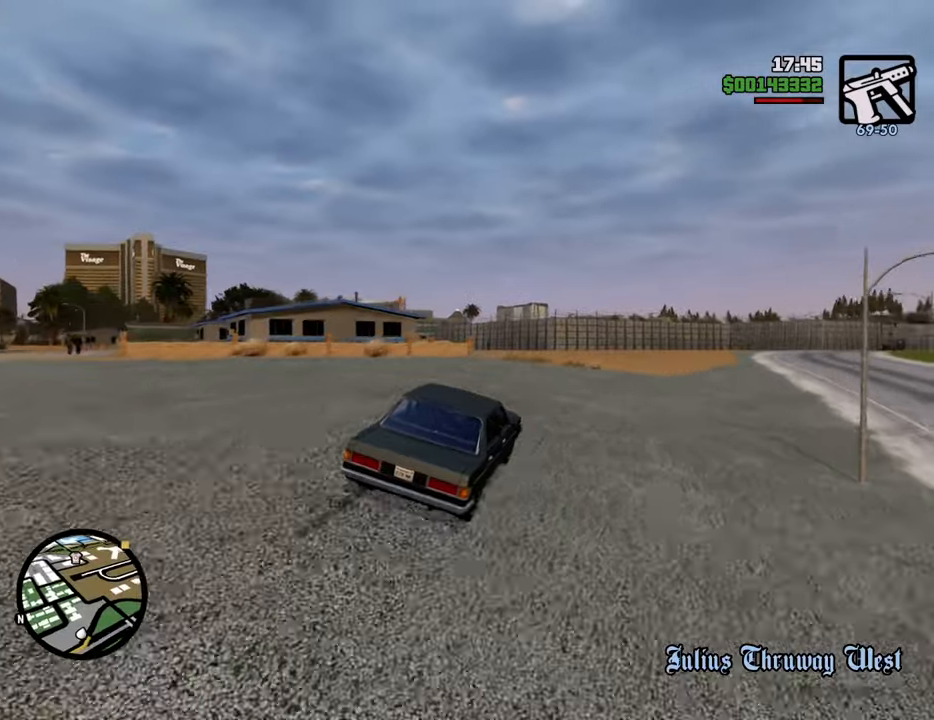
{"keys": ["w"], "mouse": [], "events": [[234, "a", "down"], [418, "a", "up"]]}
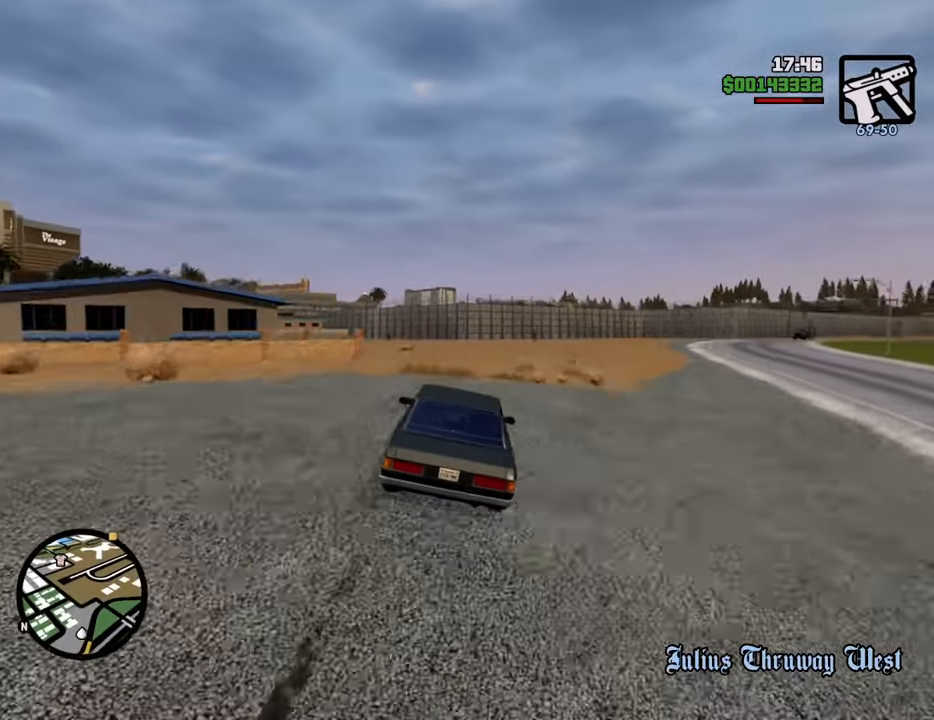
{"keys": ["w"], "mouse": [], "events": [[251, "a", "down"], [351, "6", "down"], [384, "a", "up"], [434, "6", "up"]]}
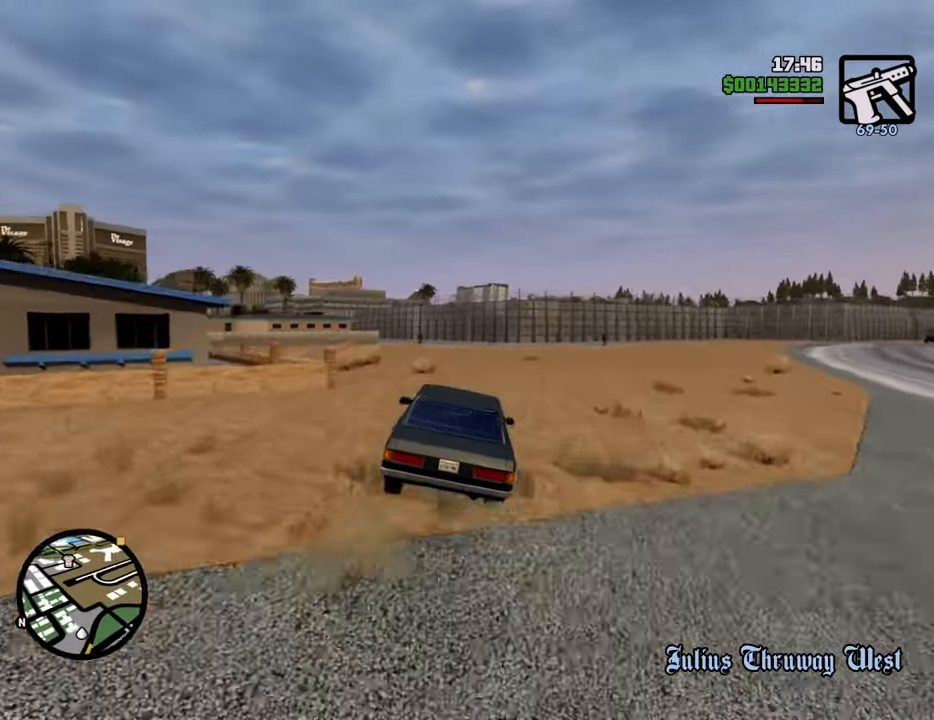
{"keys": ["d", "w"], "mouse": [], "events": [[34, "6", "down"], [134, "6", "up"], [134, "a", "down"], [167, "6", "down"], [268, "a", "up"], [318, "6", "up"], [451, "d", "down"]]}
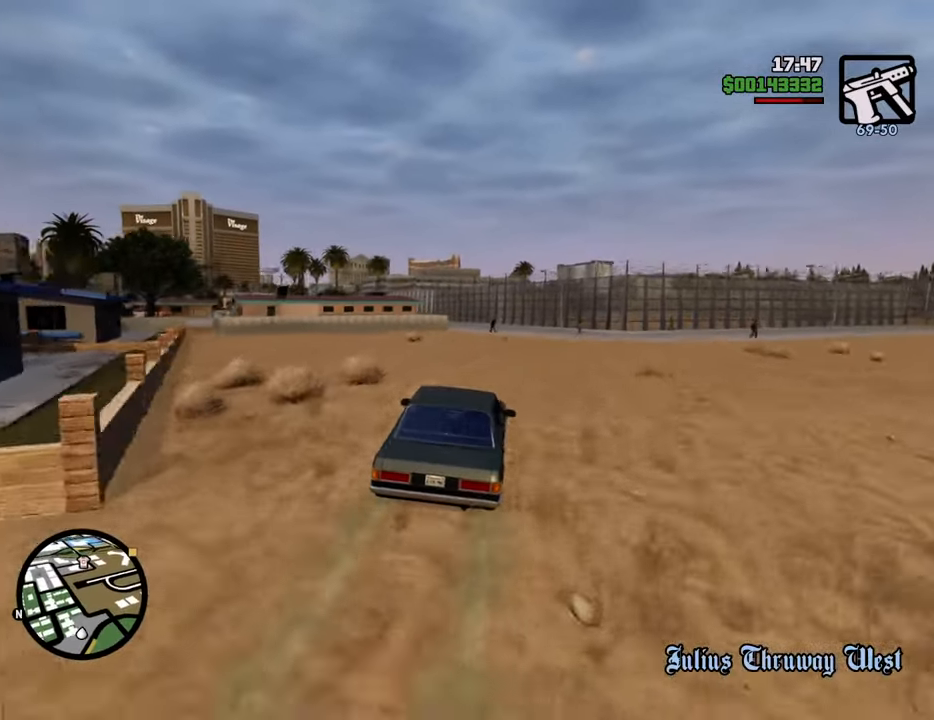
{"keys": ["w"], "mouse": [], "events": [[51, "d", "up"]]}
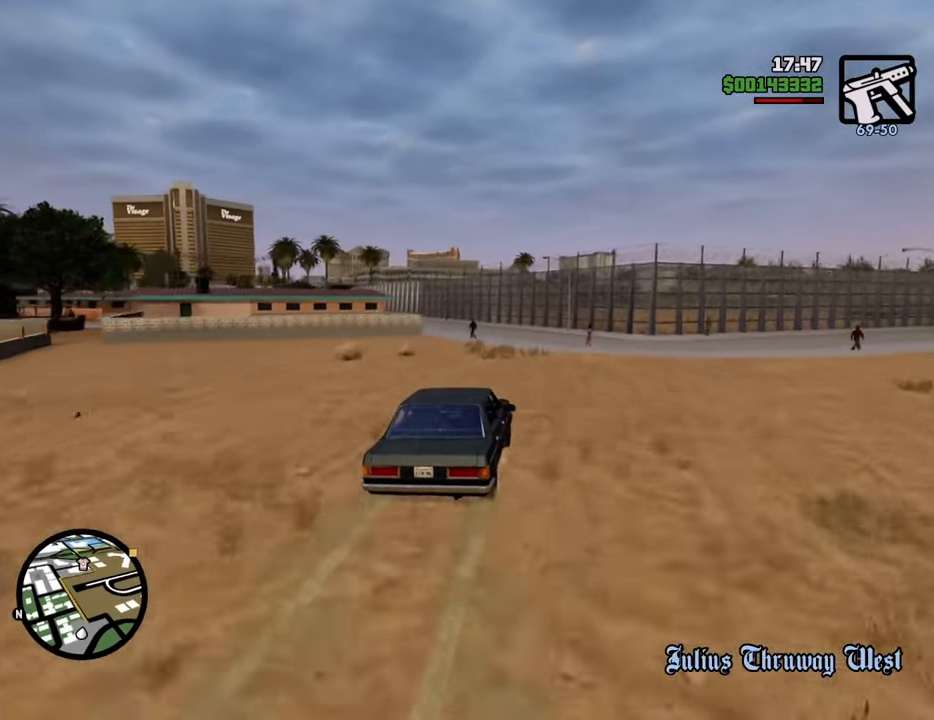
{"keys": ["a", "w"], "mouse": [], "events": [[434, "a", "down"]]}
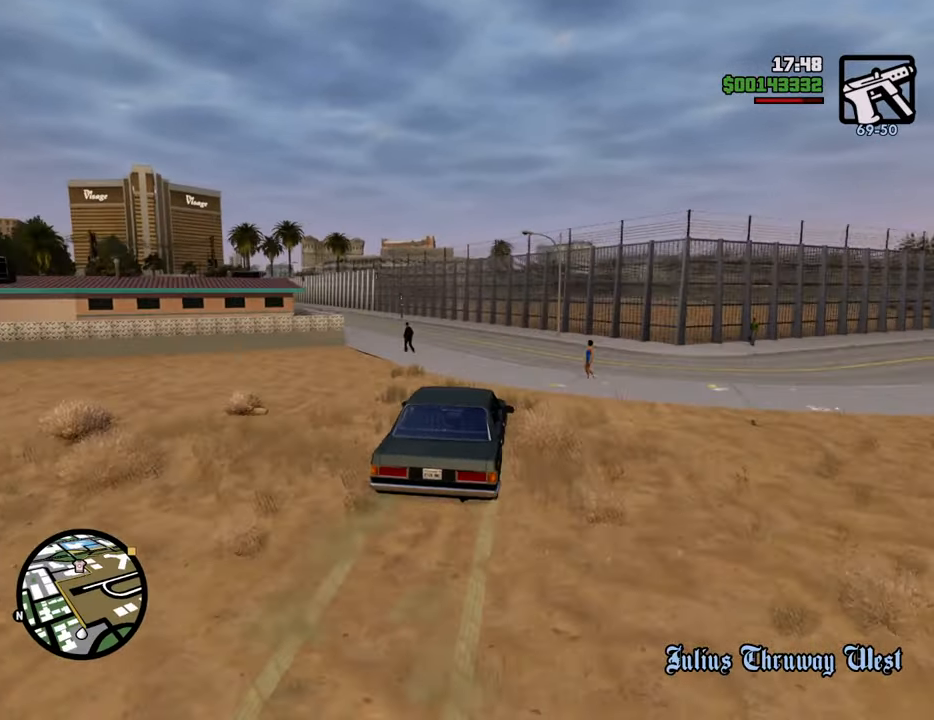
{"keys": ["a", "w"], "mouse": [], "events": [[150, "a", "up"], [300, "a", "down"]]}
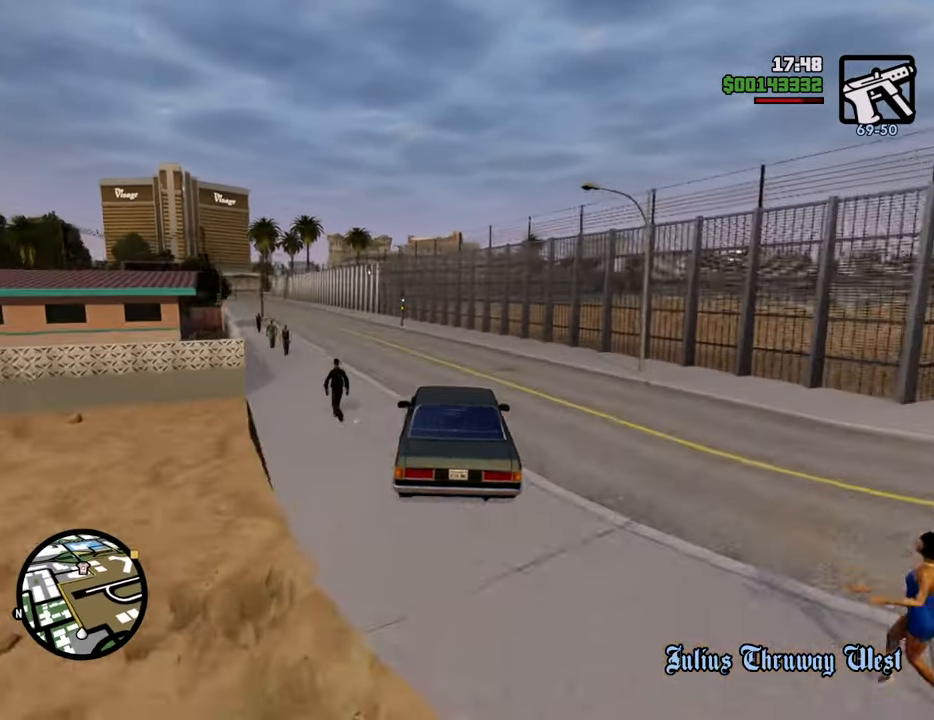
{"keys": ["a", "w"], "mouse": [], "events": [[217, "a", "up"], [501, "a", "down"]]}
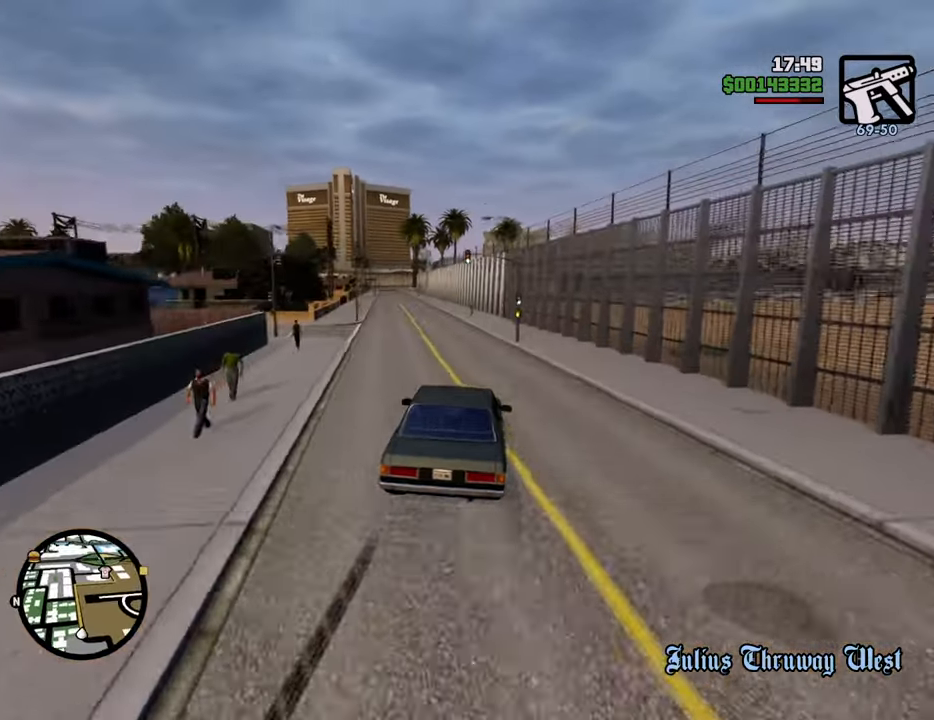
{"keys": ["6", "w"], "mouse": [], "events": [[100, "6", "down"], [134, "a", "up"], [184, "6", "up"], [234, "6", "down"], [334, "a", "down"], [367, "6", "up"], [418, "6", "down"], [468, "a", "up"]]}
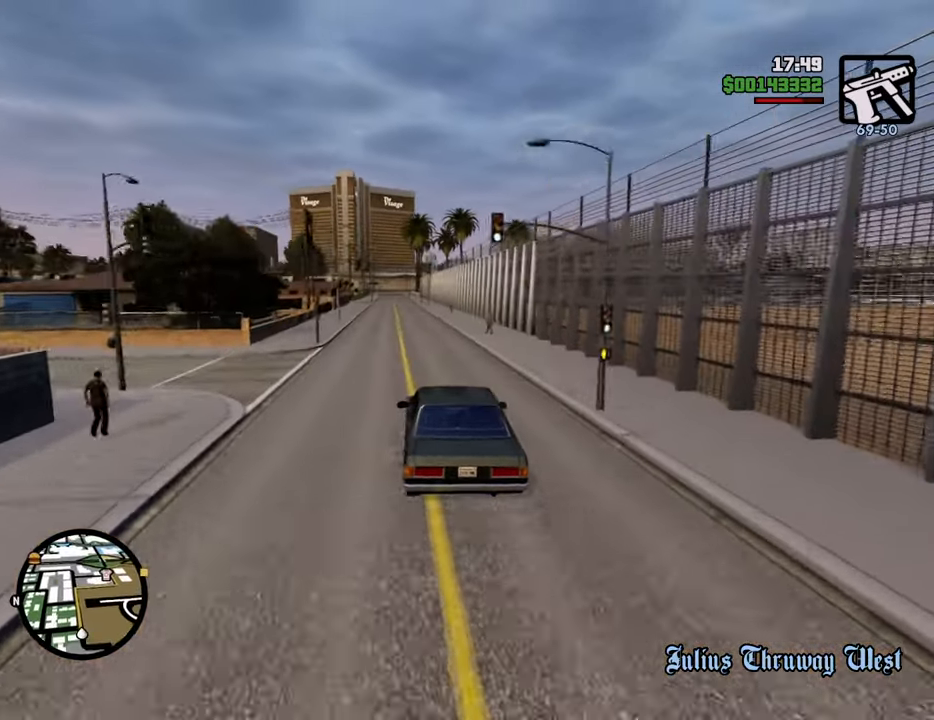
{"keys": ["w"], "mouse": [], "events": [[67, "6", "up"]]}
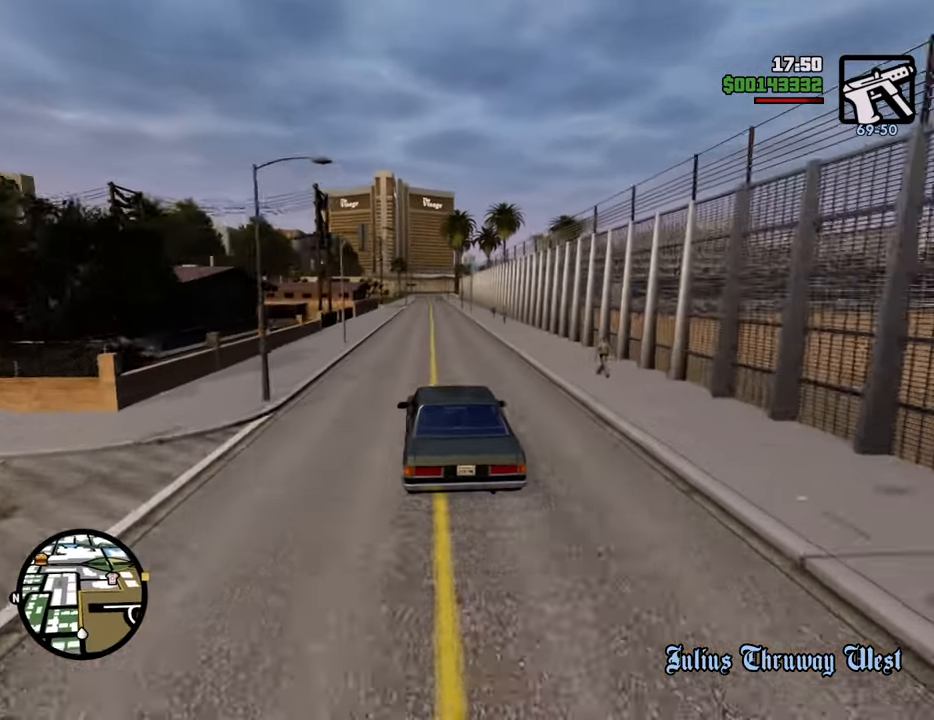
{"keys": ["w"], "mouse": [], "events": []}
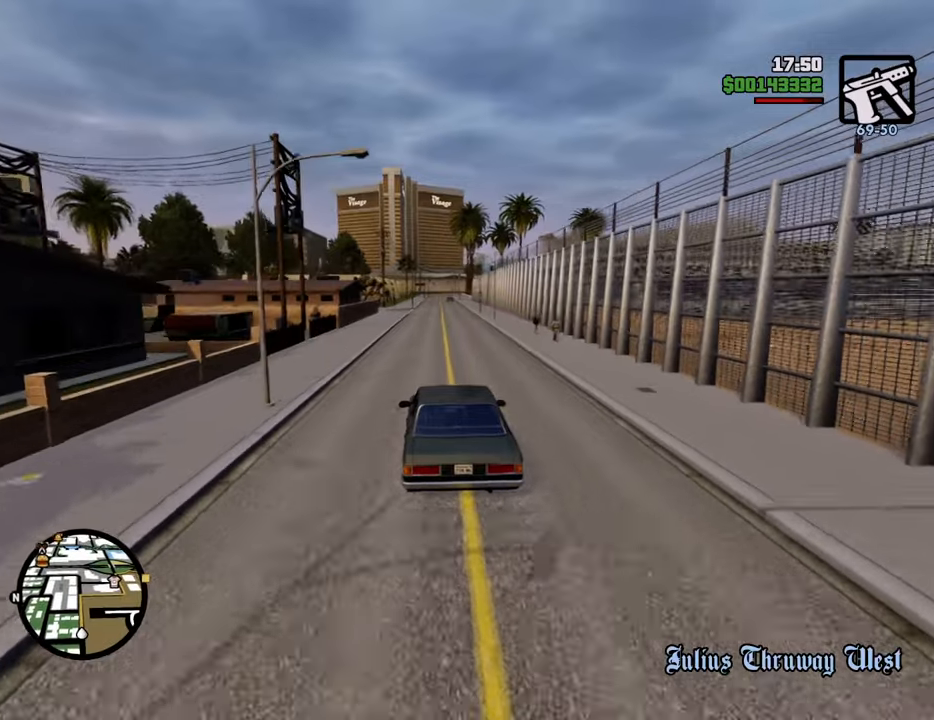
{"keys": ["w"], "mouse": [], "events": [[134, "d", "down"], [234, "d", "up"]]}
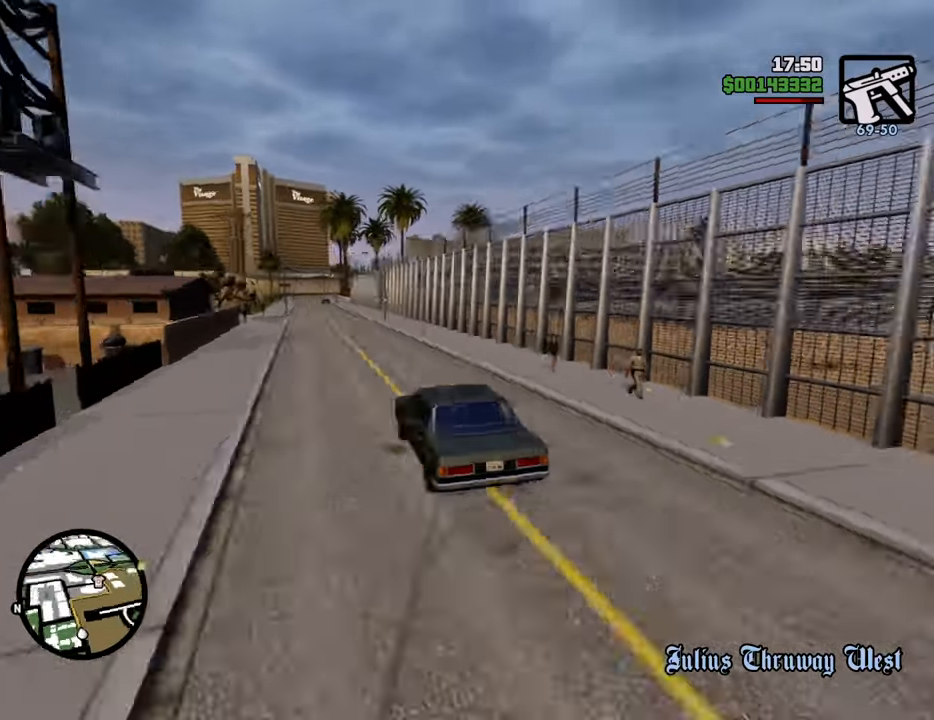
{"keys": ["w"], "mouse": [], "events": []}
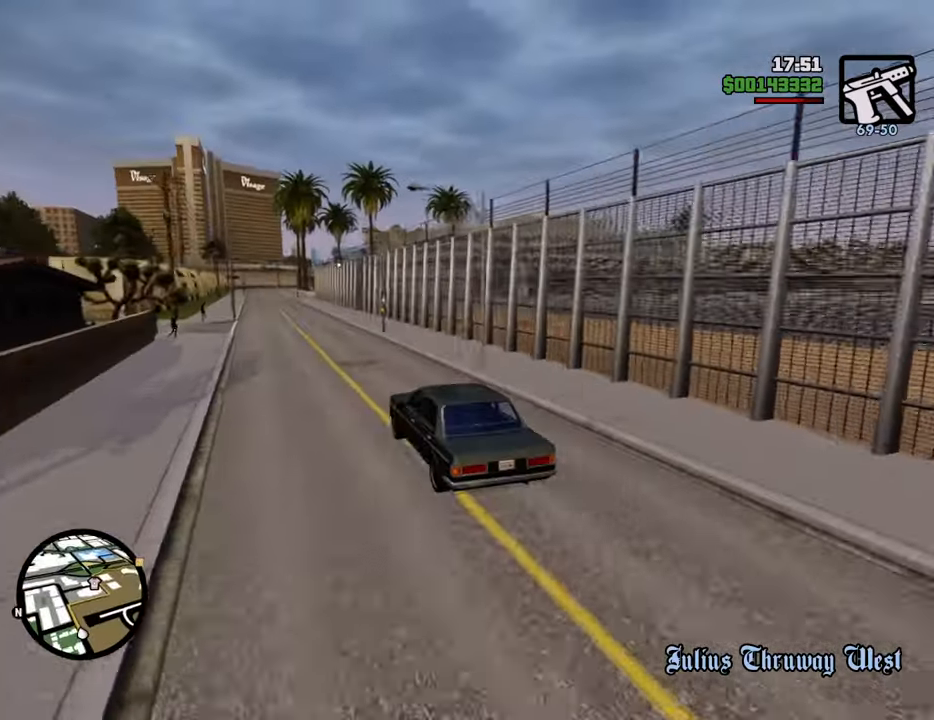
{"keys": ["w"], "mouse": [], "events": [[100, "a", "down"], [284, "a", "up"]]}